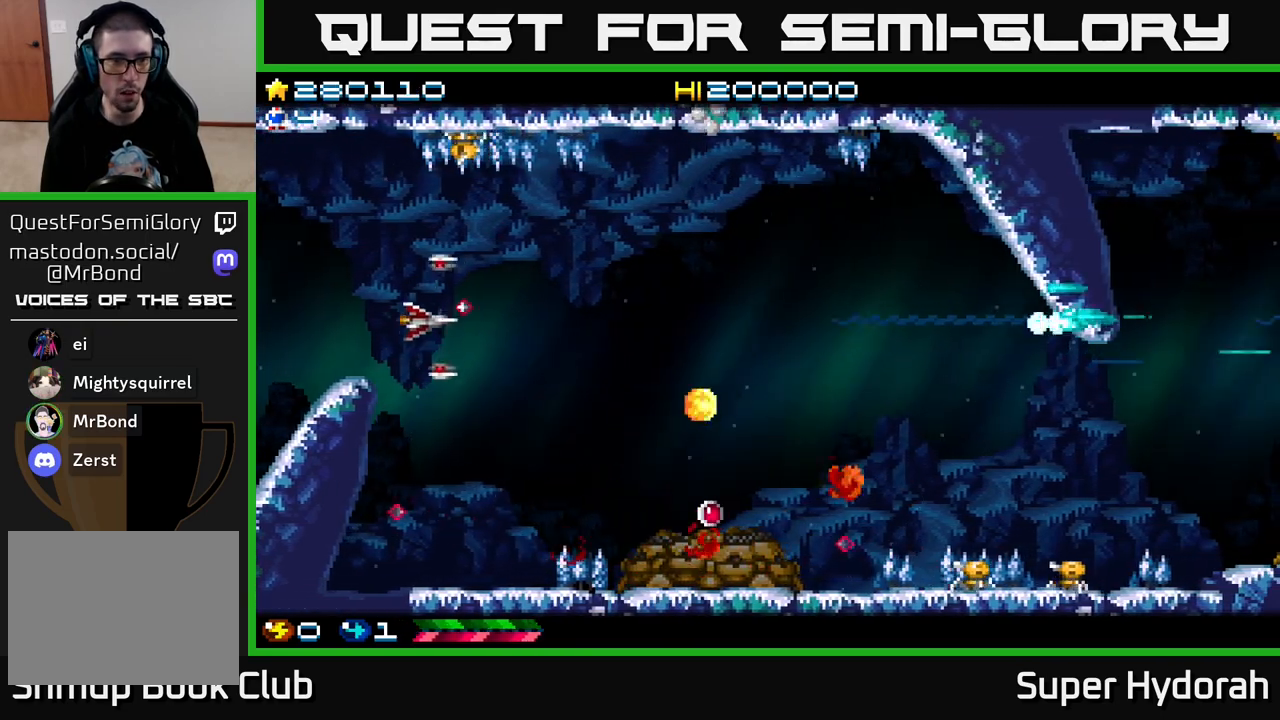
Gameplay with a controller (Xbox layout); each line is a JSON object with the inputs held at the frame after it. "events" lists button and stick changes between this image and that frame as [ms after this image, input, new state], when the widget could be followed in between. Not read: L3 R3 right_stick.
{"buttons": ["A", "DPAD_DOWN", "DPAD_RIGHT"], "left_stick": "center", "events": [[183, "DPAD_LEFT", "up"], [233, "DPAD_RIGHT", "down"], [233, "DPAD_UP", "up"], [300, "DPAD_DOWN", "down"]]}
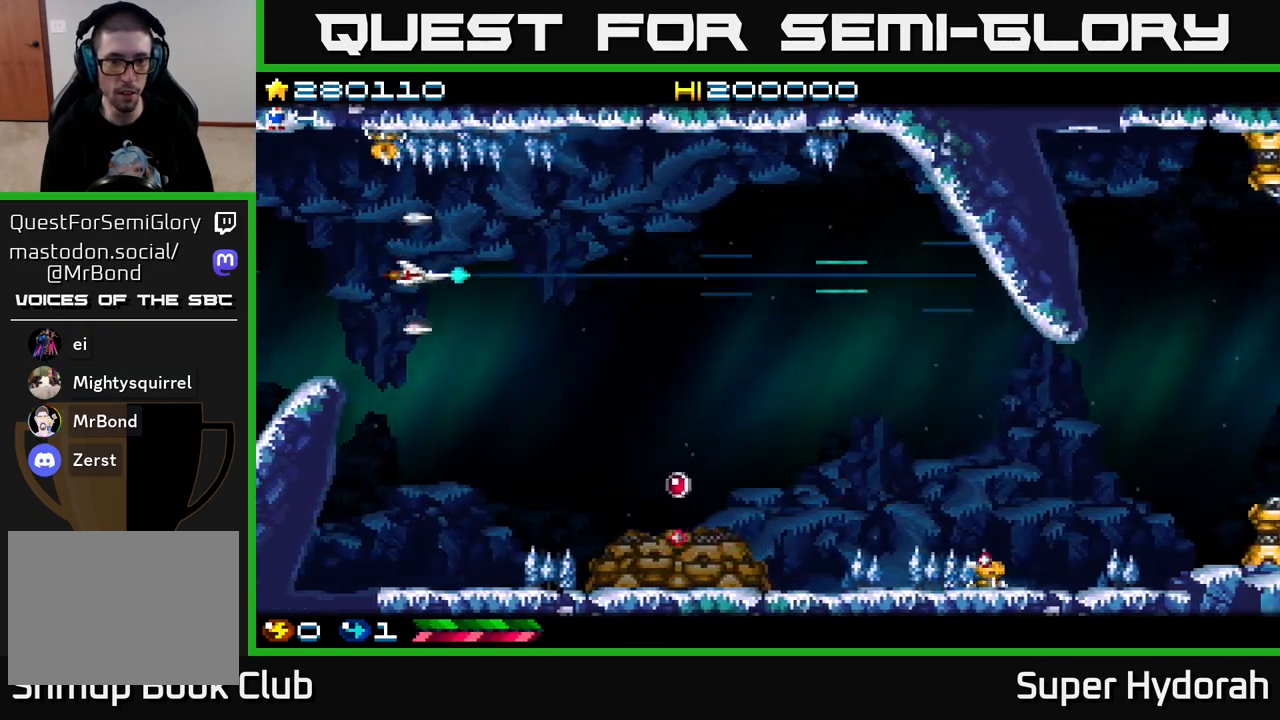
{"buttons": ["A", "DPAD_DOWN", "DPAD_RIGHT"], "left_stick": "center", "events": []}
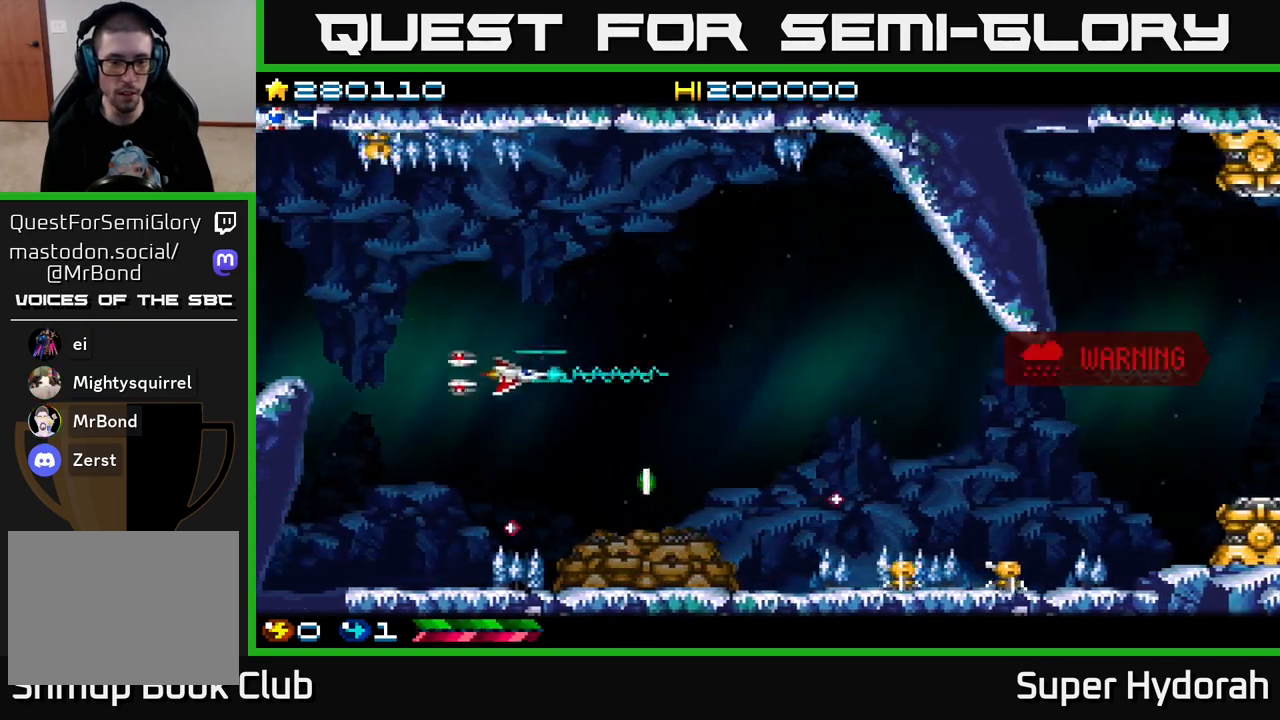
{"buttons": ["A", "DPAD_RIGHT"], "left_stick": "center", "events": [[283, "DPAD_RIGHT", "up"], [500, "DPAD_DOWN", "up"], [500, "DPAD_RIGHT", "down"]]}
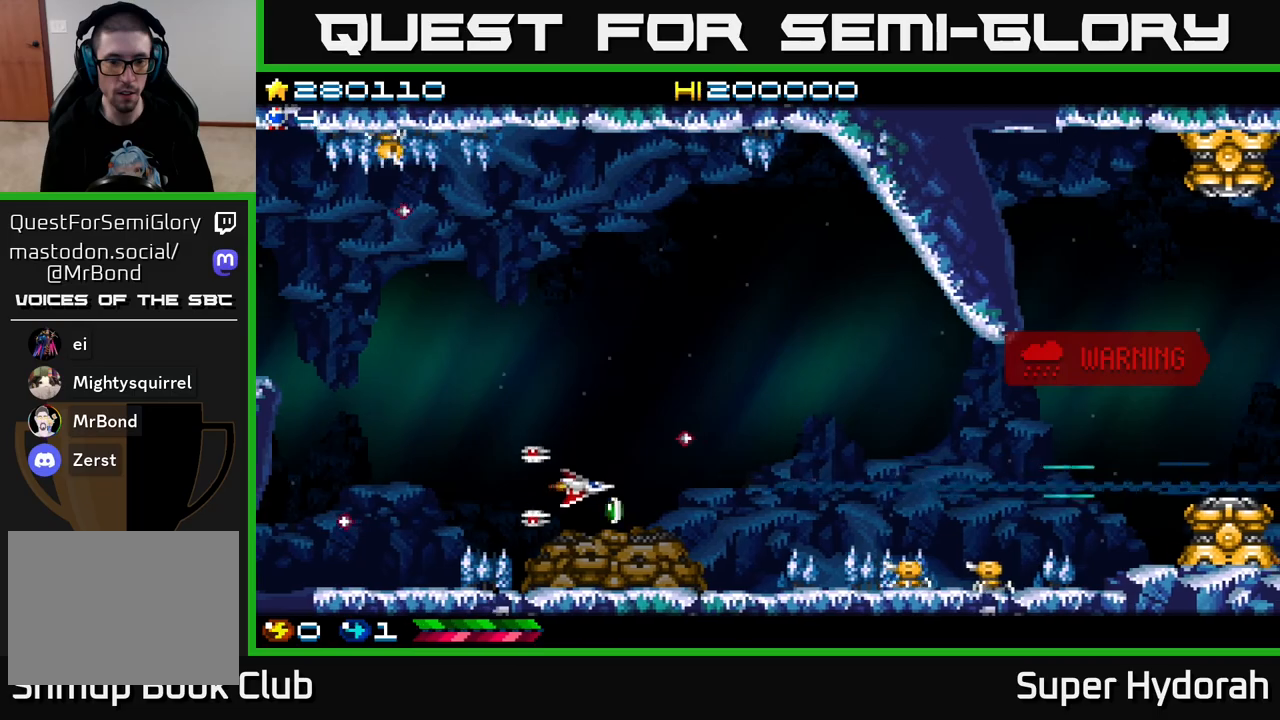
{"buttons": ["A", "DPAD_RIGHT"], "left_stick": "center", "events": []}
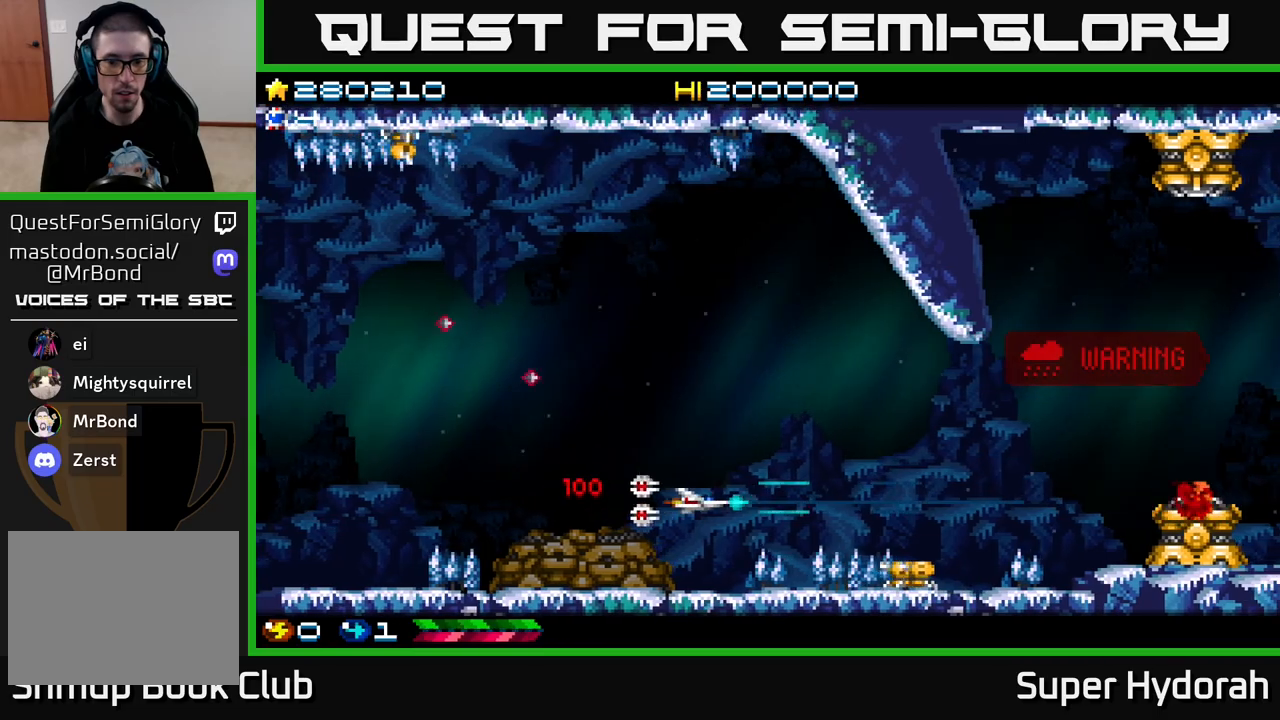
{"buttons": ["A", "DPAD_LEFT"], "left_stick": "center", "events": [[33, "DPAD_RIGHT", "up"], [100, "DPAD_DOWN", "down"], [217, "DPAD_DOWN", "up"], [267, "DPAD_LEFT", "down"], [367, "DPAD_LEFT", "up"], [467, "DPAD_LEFT", "down"]]}
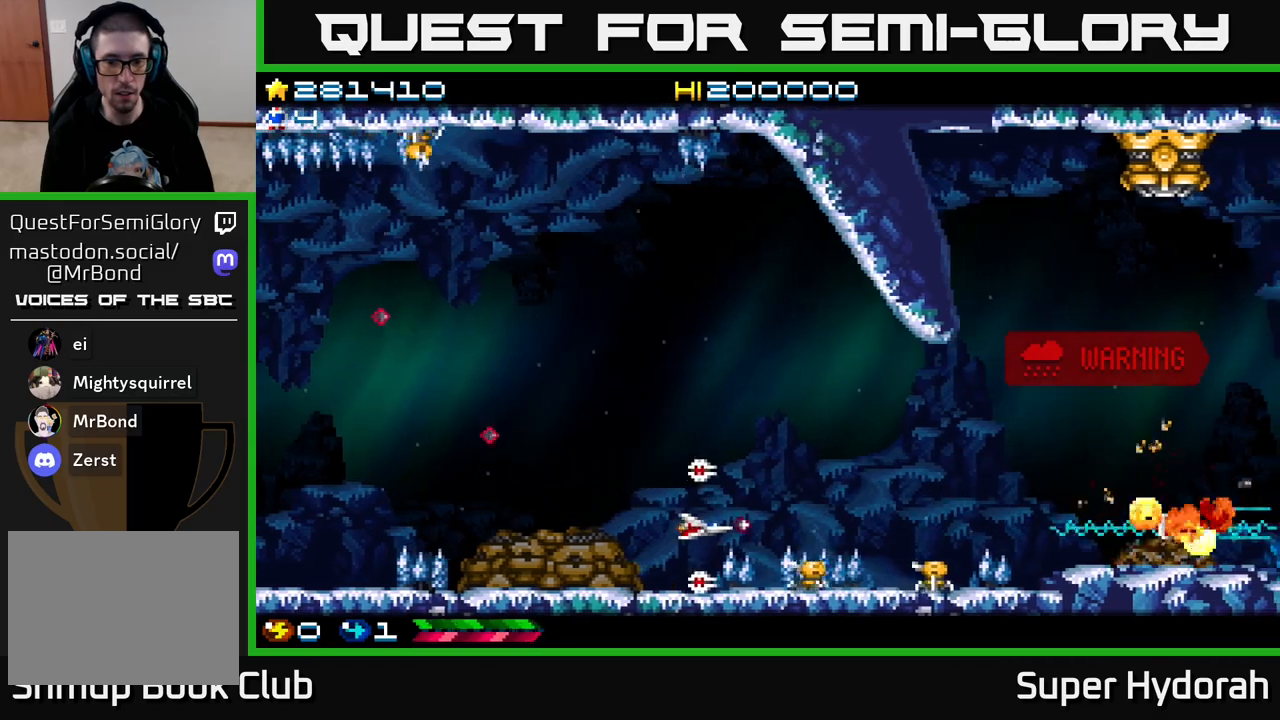
{"buttons": ["A", "DPAD_UP"], "left_stick": "center", "events": [[183, "DPAD_DOWN", "down"], [217, "DPAD_LEFT", "up"], [250, "DPAD_DOWN", "up"], [317, "DPAD_RIGHT", "down"], [333, "DPAD_UP", "down"], [483, "DPAD_RIGHT", "up"]]}
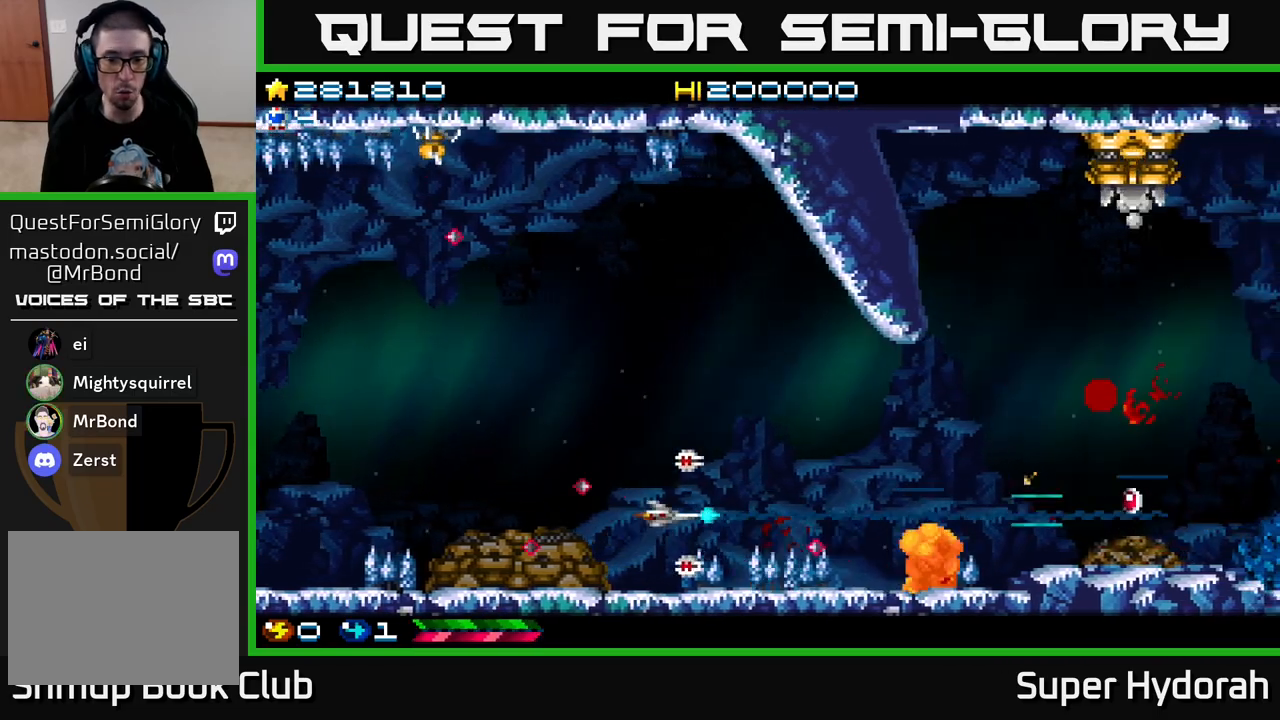
{"buttons": ["A", "DPAD_DOWN", "DPAD_RIGHT"], "left_stick": "center", "events": [[50, "DPAD_LEFT", "down"], [117, "DPAD_LEFT", "up"], [183, "DPAD_RIGHT", "down"], [400, "DPAD_UP", "up"], [483, "DPAD_DOWN", "down"]]}
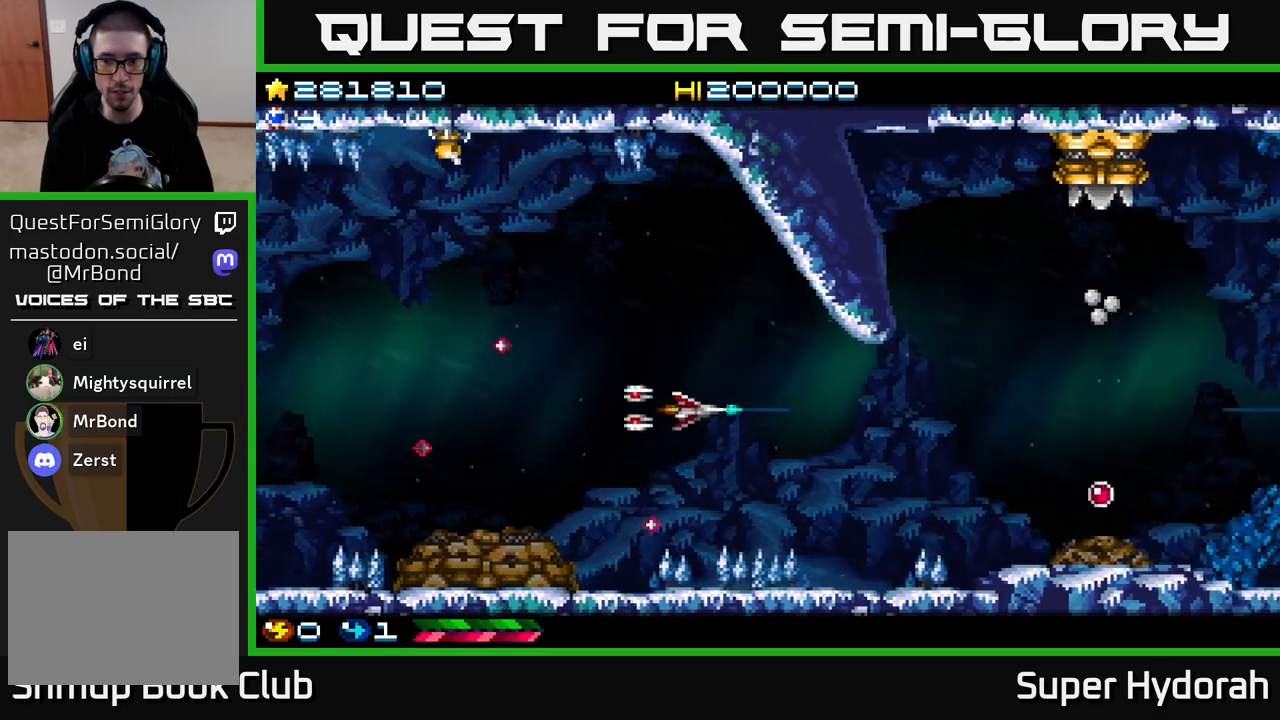
{"buttons": ["A", "DPAD_DOWN", "DPAD_RIGHT"], "left_stick": "center", "events": [[67, "DPAD_DOWN", "up"], [150, "DPAD_RIGHT", "up"], [150, "DPAD_UP", "down"], [267, "DPAD_LEFT", "down"], [367, "DPAD_UP", "up"], [483, "DPAD_DOWN", "down"], [483, "DPAD_LEFT", "up"], [500, "DPAD_RIGHT", "down"]]}
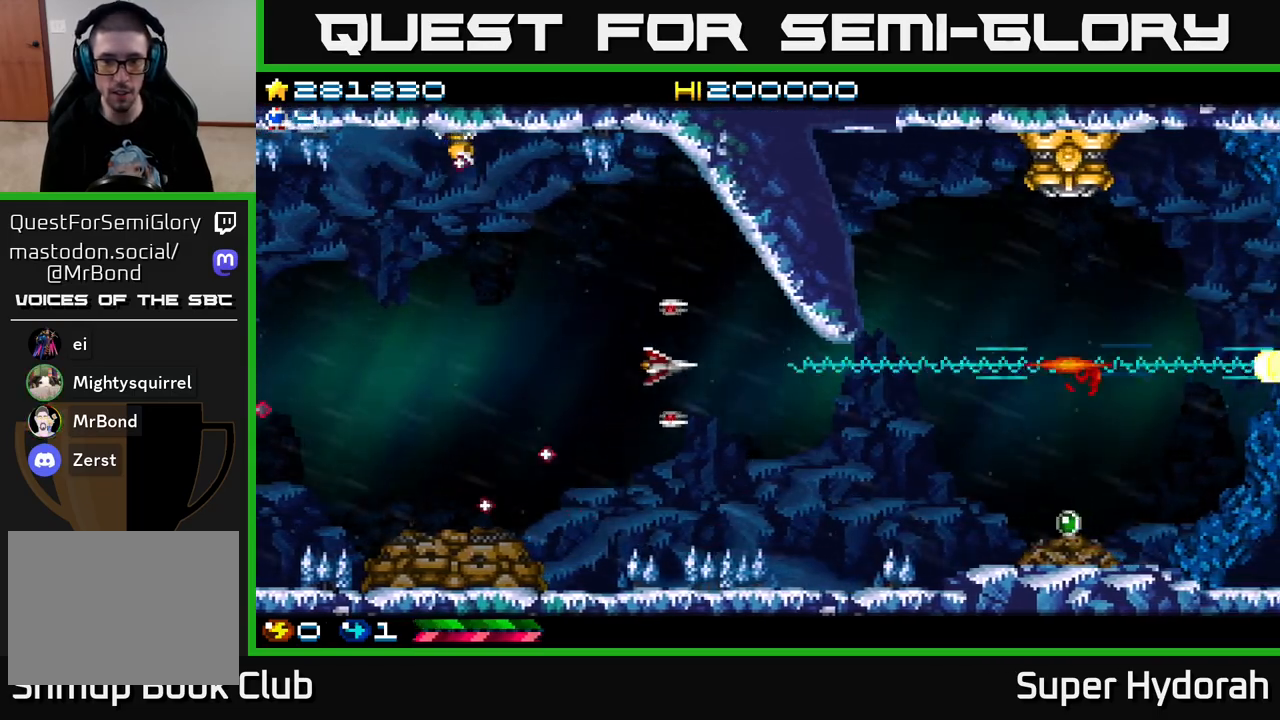
{"buttons": ["A", "DPAD_RIGHT"], "left_stick": "center", "events": [[283, "DPAD_DOWN", "up"]]}
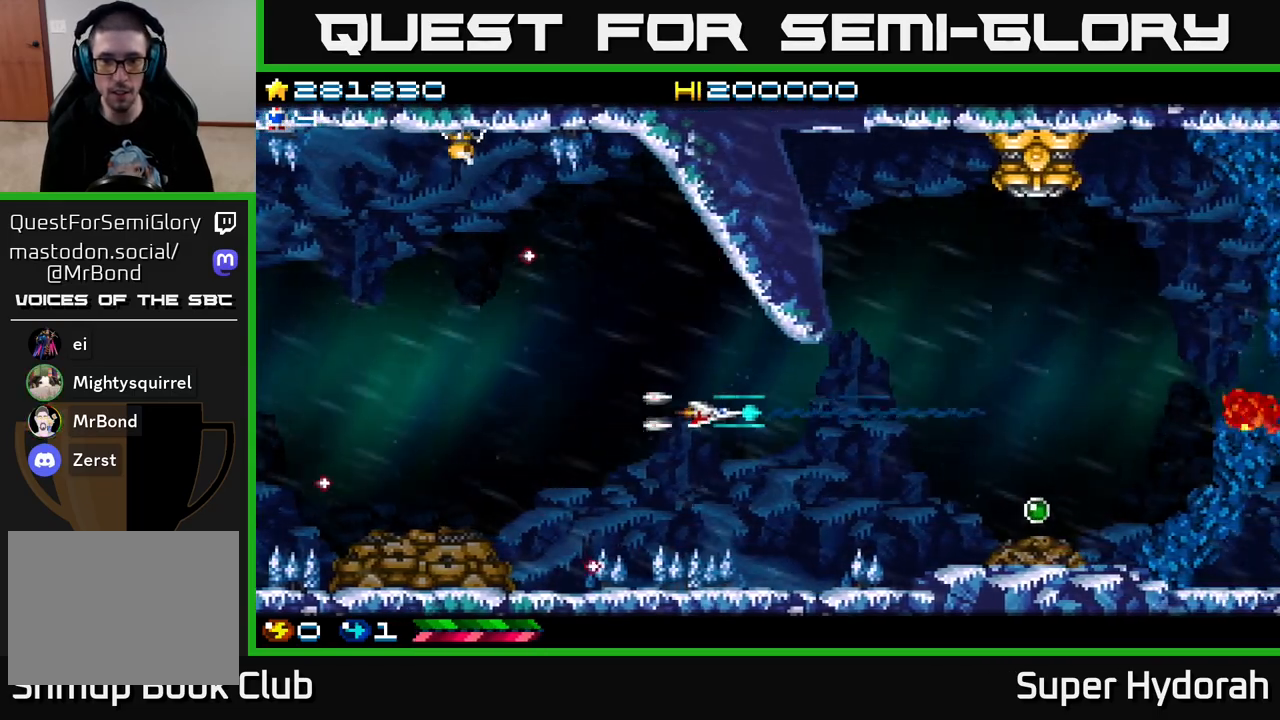
{"buttons": ["A", "DPAD_RIGHT"], "left_stick": "center", "events": [[217, "DPAD_DOWN", "down"], [450, "DPAD_DOWN", "up"]]}
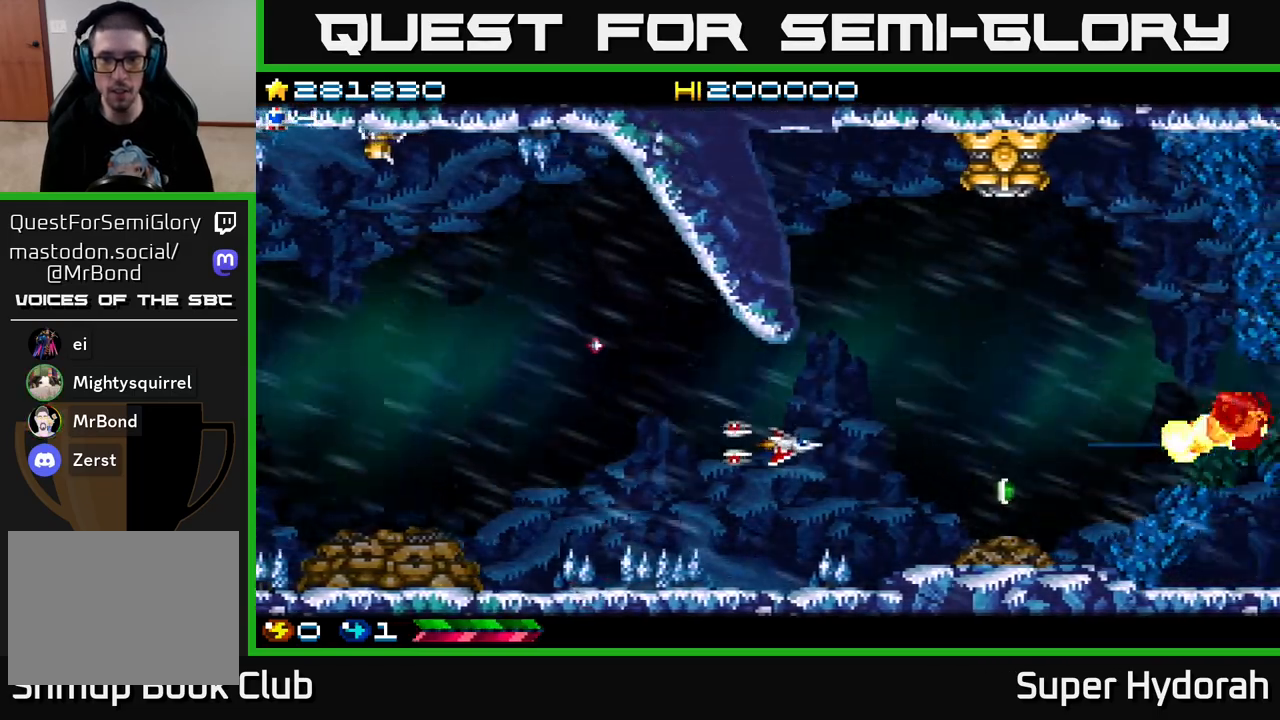
{"buttons": ["A", "DPAD_RIGHT"], "left_stick": "center", "events": [[250, "DPAD_DOWN", "down"], [367, "DPAD_DOWN", "up"]]}
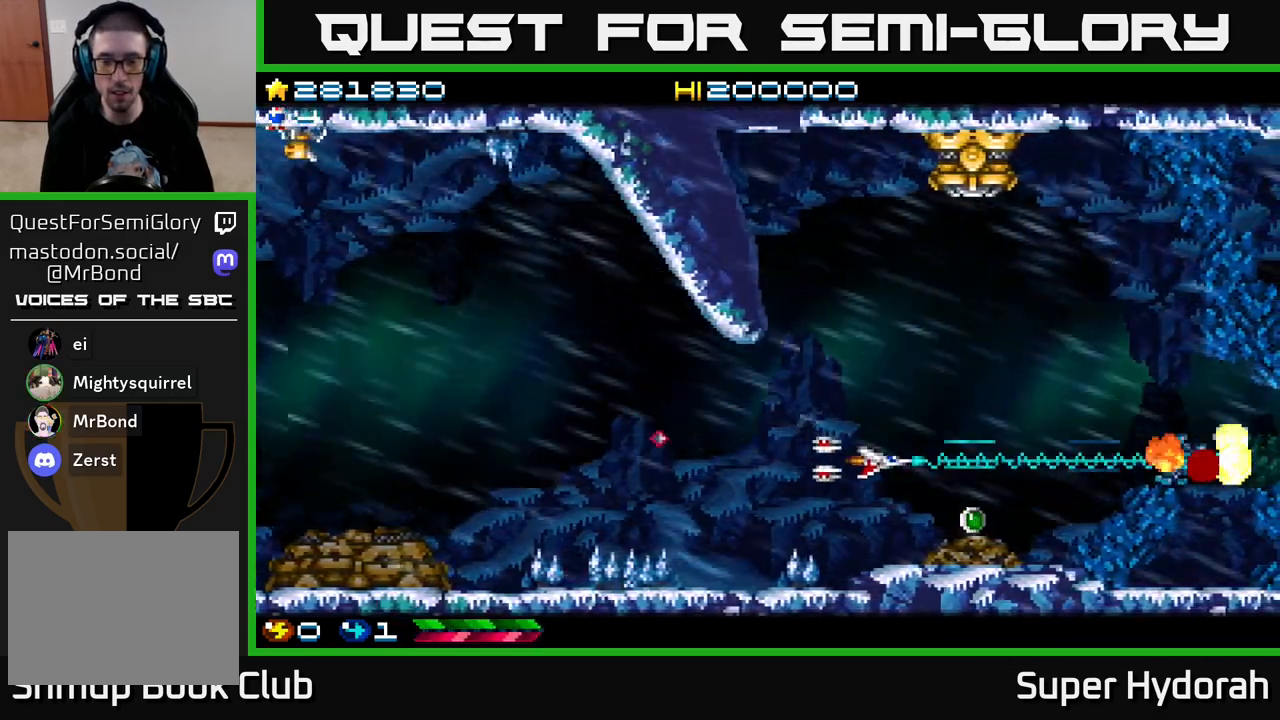
{"buttons": ["A", "DPAD_UP", "DPAD_LEFT"], "left_stick": "center", "events": [[50, "DPAD_DOWN", "down"], [267, "DPAD_DOWN", "up"], [383, "DPAD_RIGHT", "up"], [400, "DPAD_UP", "down"], [483, "DPAD_LEFT", "down"]]}
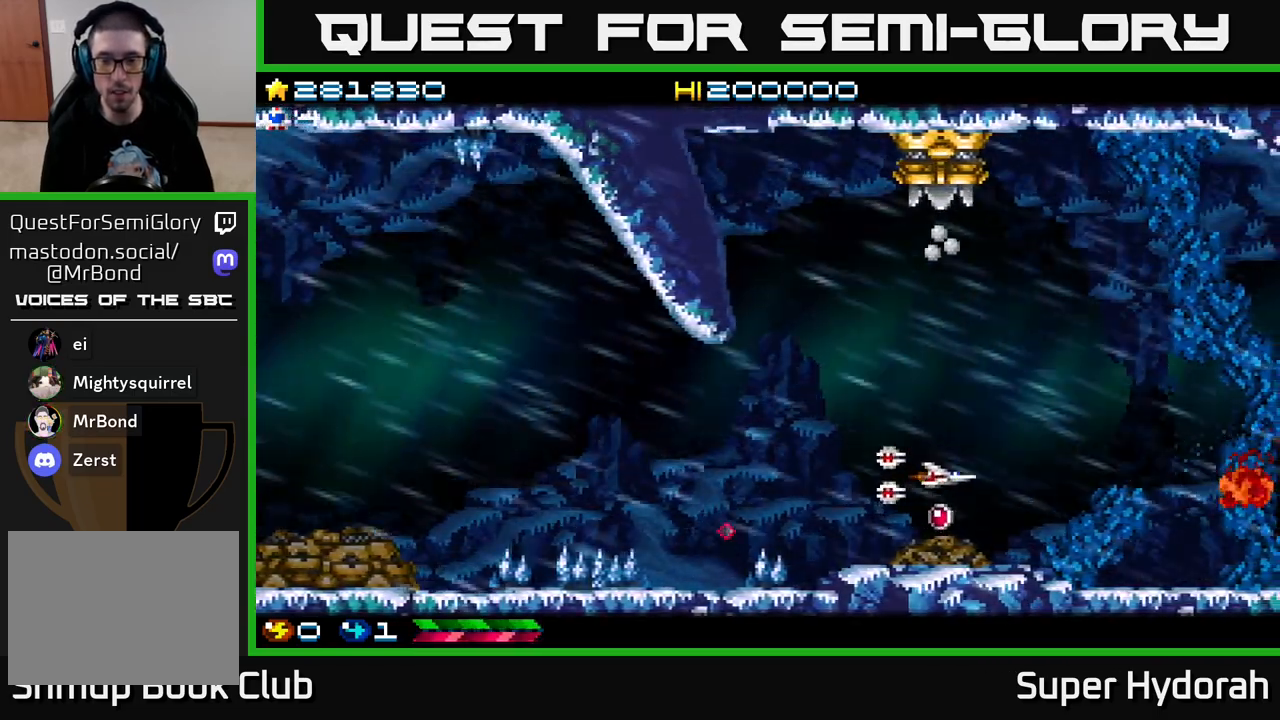
{"buttons": ["A", "DPAD_UP", "DPAD_LEFT"], "left_stick": "center", "events": [[117, "DPAD_UP", "up"], [167, "DPAD_LEFT", "up"], [183, "DPAD_DOWN", "down"], [183, "DPAD_RIGHT", "down"], [450, "DPAD_RIGHT", "up"], [467, "DPAD_DOWN", "up"], [483, "DPAD_LEFT", "down"], [500, "DPAD_UP", "down"]]}
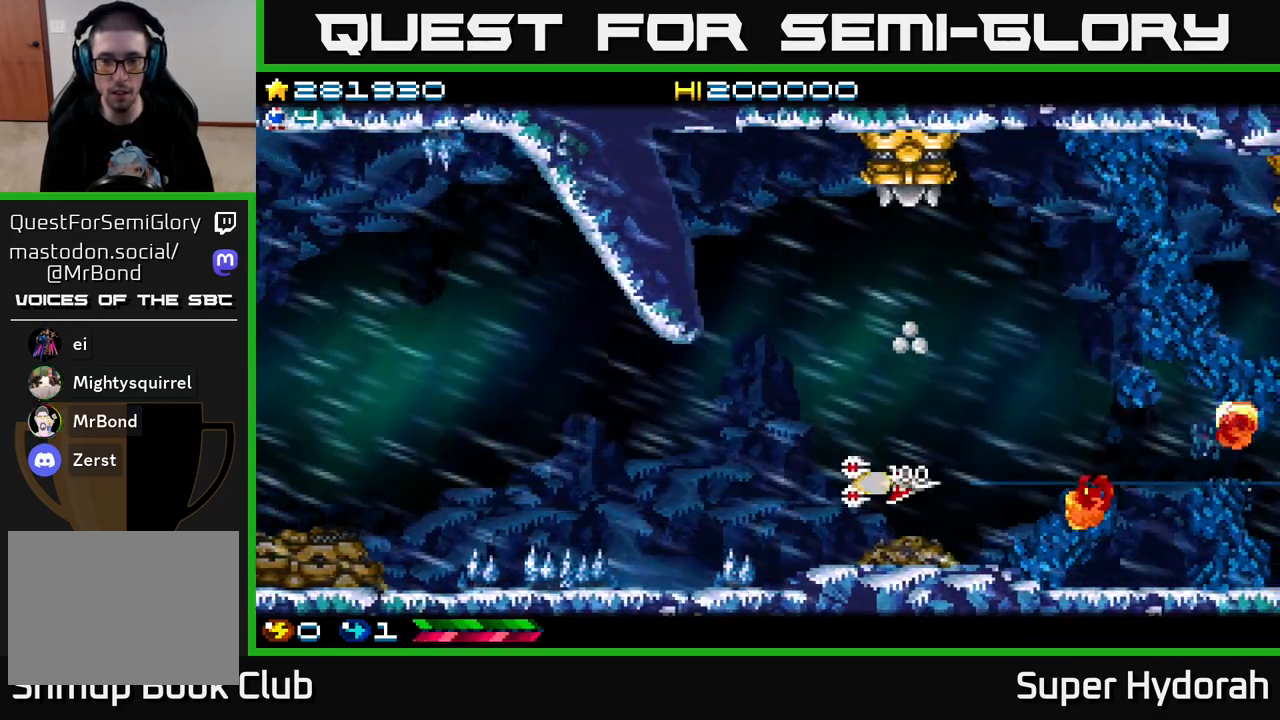
{"buttons": ["A", "DPAD_UP"], "left_stick": "center", "events": [[467, "DPAD_LEFT", "up"]]}
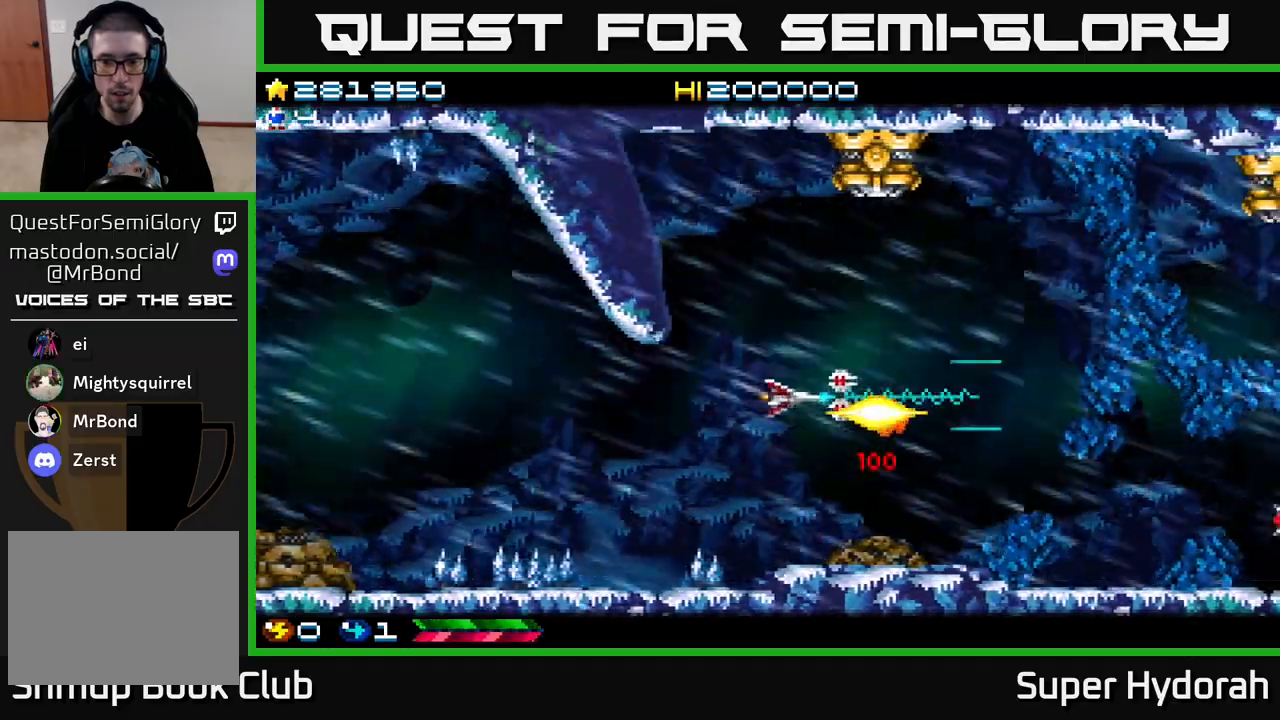
{"buttons": ["A", "DPAD_UP"], "left_stick": "center", "events": []}
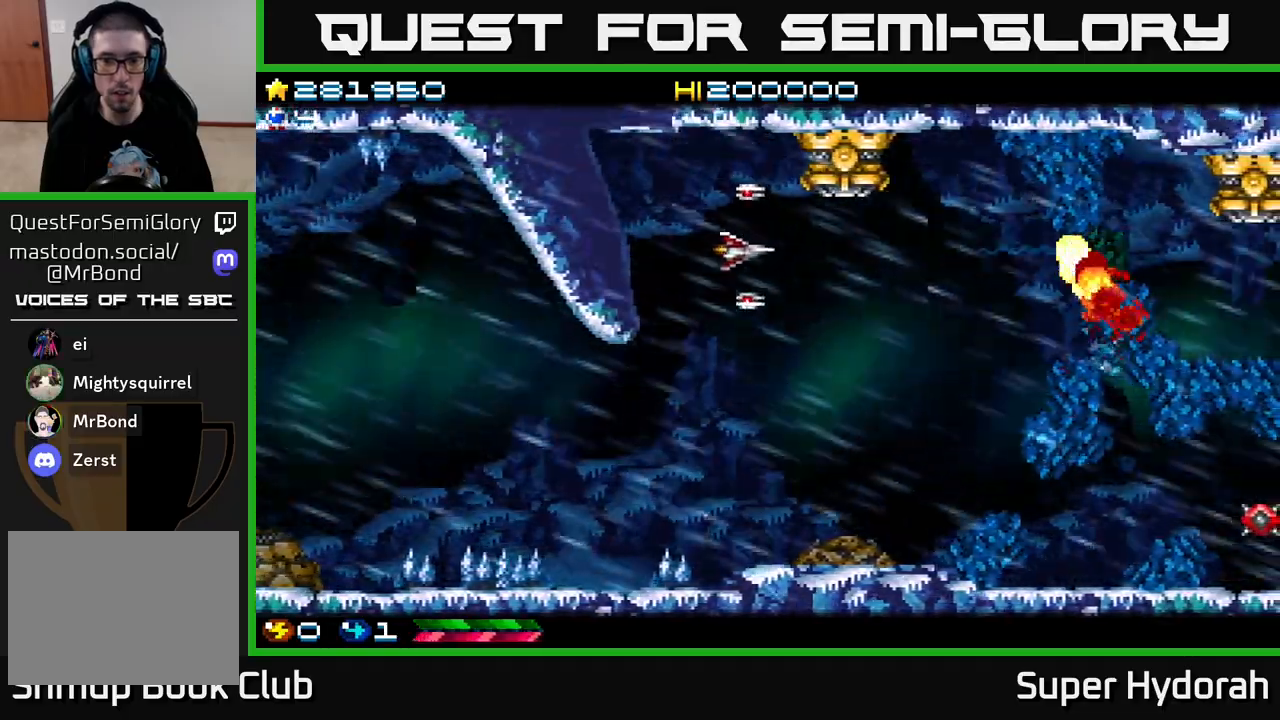
{"buttons": ["A", "DPAD_RIGHT"], "left_stick": "center", "events": [[233, "DPAD_UP", "up"], [500, "DPAD_RIGHT", "down"]]}
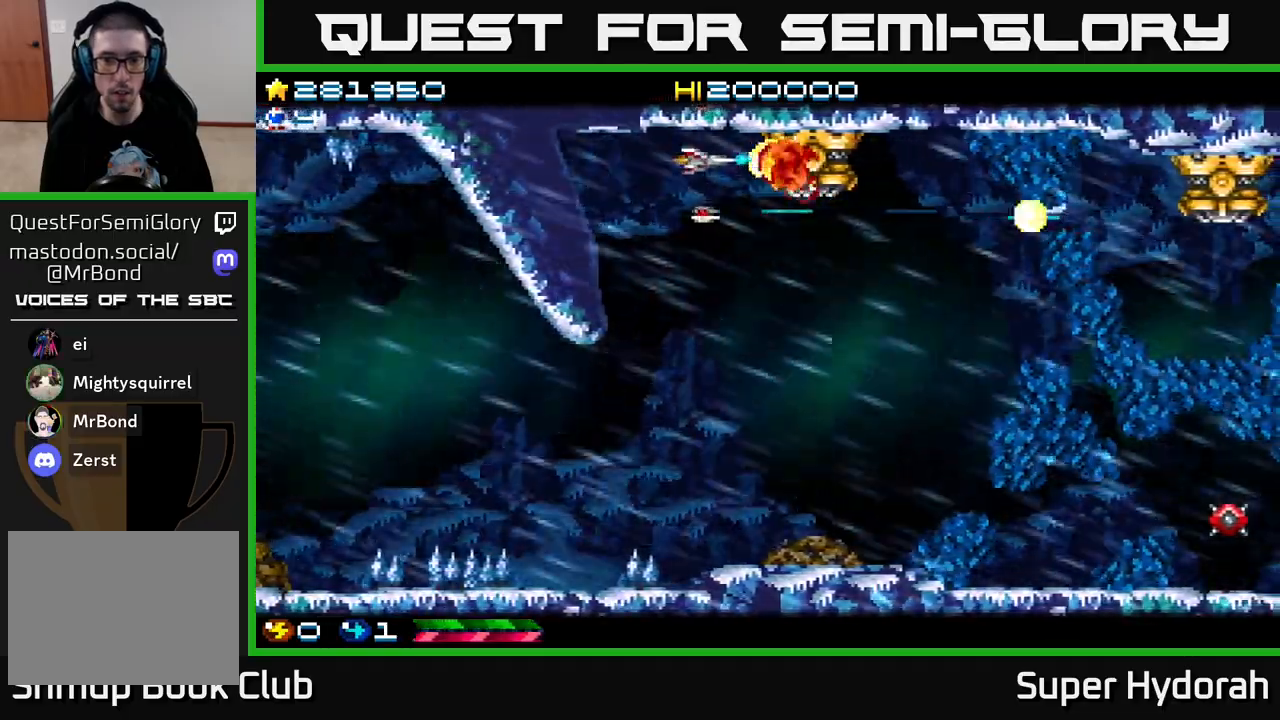
{"buttons": ["A"], "left_stick": "center", "events": [[33, "DPAD_DOWN", "down"], [67, "DPAD_RIGHT", "up"], [167, "DPAD_DOWN", "up"]]}
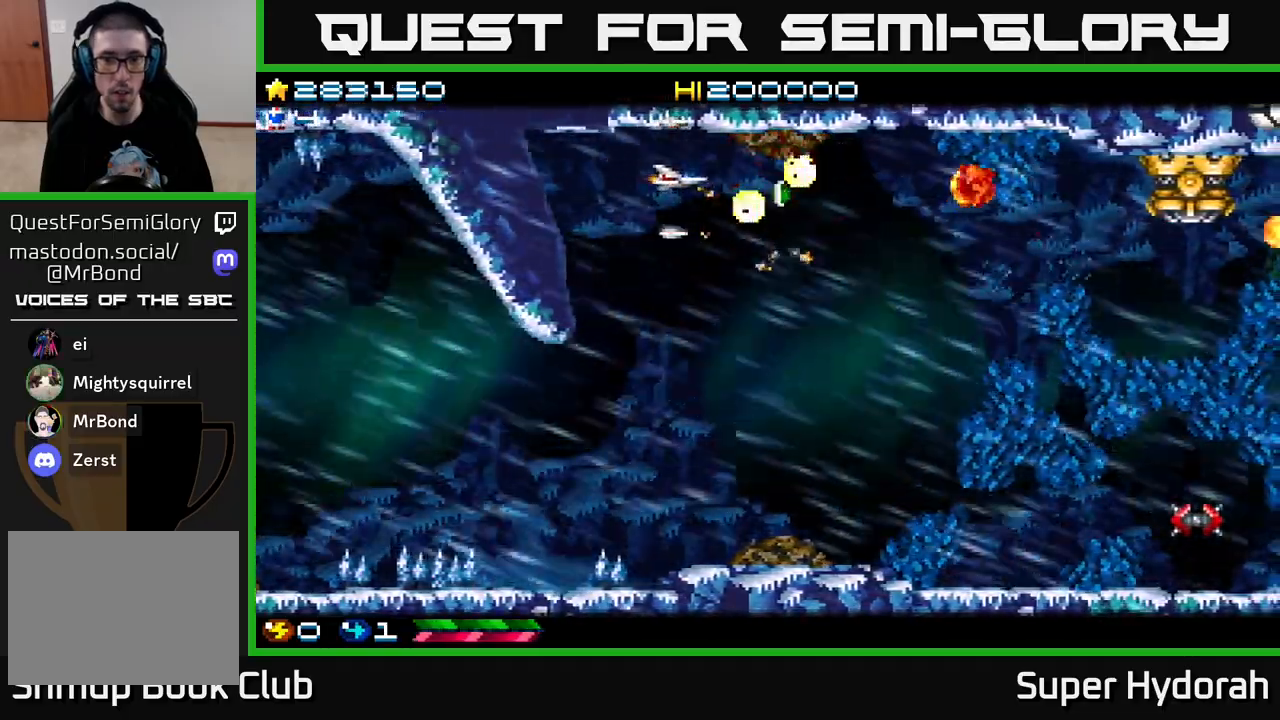
{"buttons": ["A", "DPAD_DOWN", "DPAD_RIGHT"], "left_stick": "center", "events": [[133, "DPAD_RIGHT", "down"], [450, "DPAD_DOWN", "down"]]}
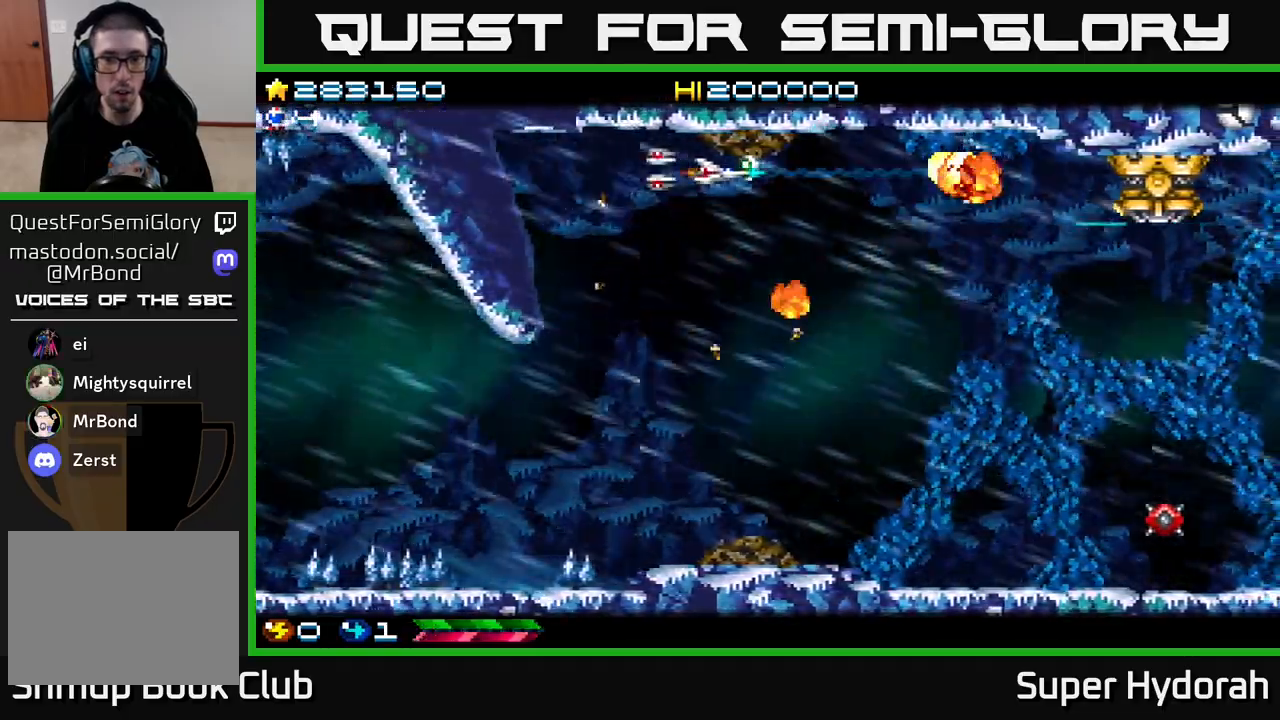
{"buttons": ["A"], "left_stick": "center", "events": [[33, "DPAD_DOWN", "up"], [233, "DPAD_DOWN", "down"], [317, "DPAD_DOWN", "up"], [383, "DPAD_RIGHT", "up"]]}
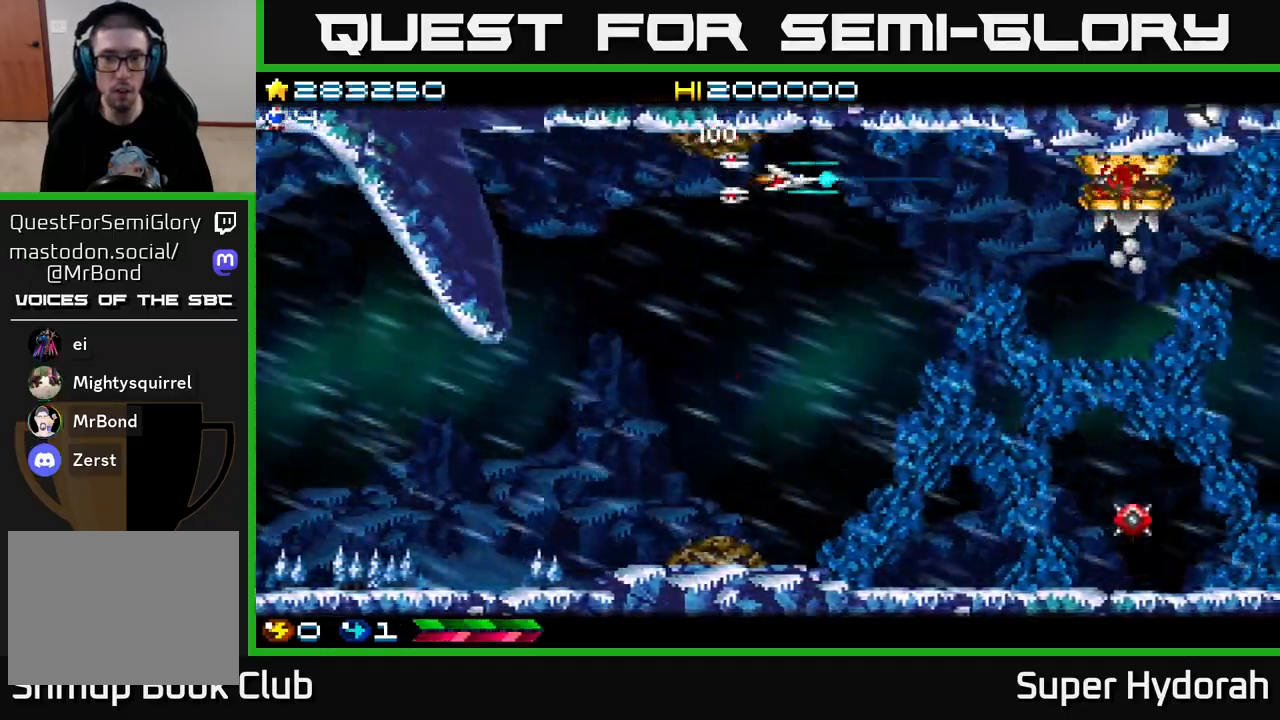
{"buttons": ["A", "DPAD_DOWN", "DPAD_RIGHT"], "left_stick": "center", "events": [[300, "DPAD_DOWN", "down"], [300, "DPAD_RIGHT", "down"]]}
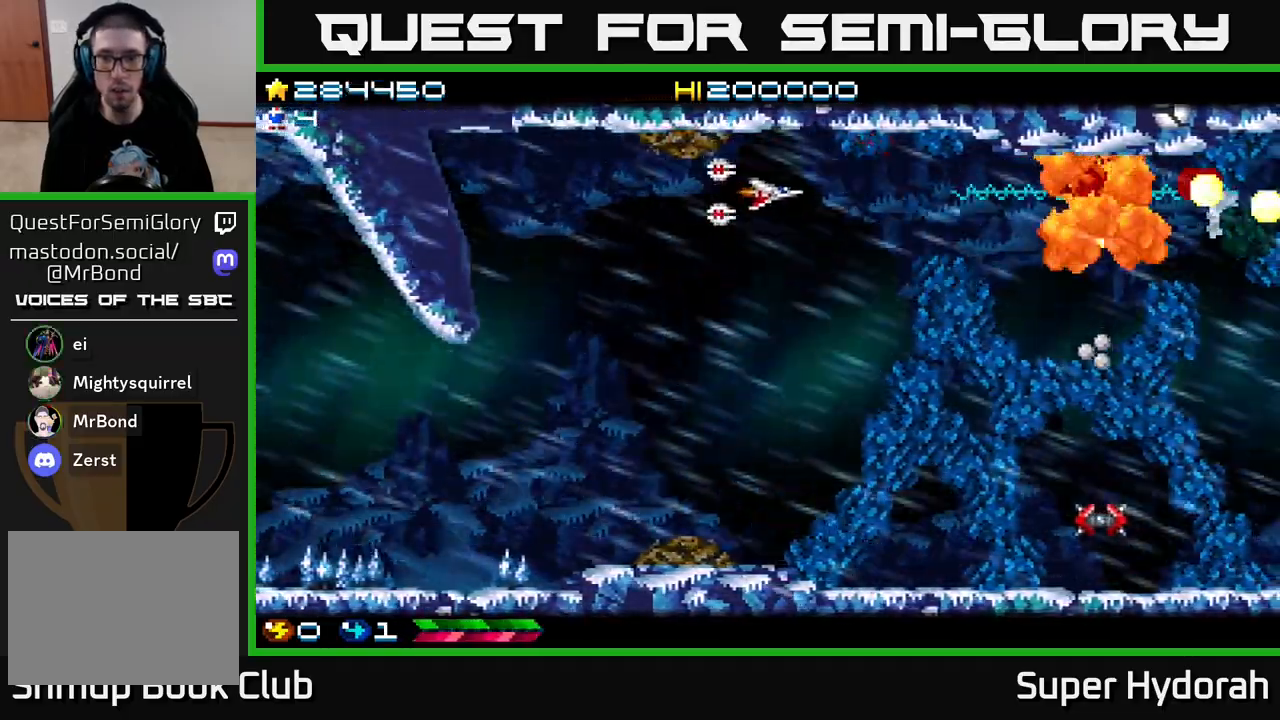
{"buttons": ["A", "DPAD_DOWN"], "left_stick": "center", "events": [[217, "DPAD_RIGHT", "up"]]}
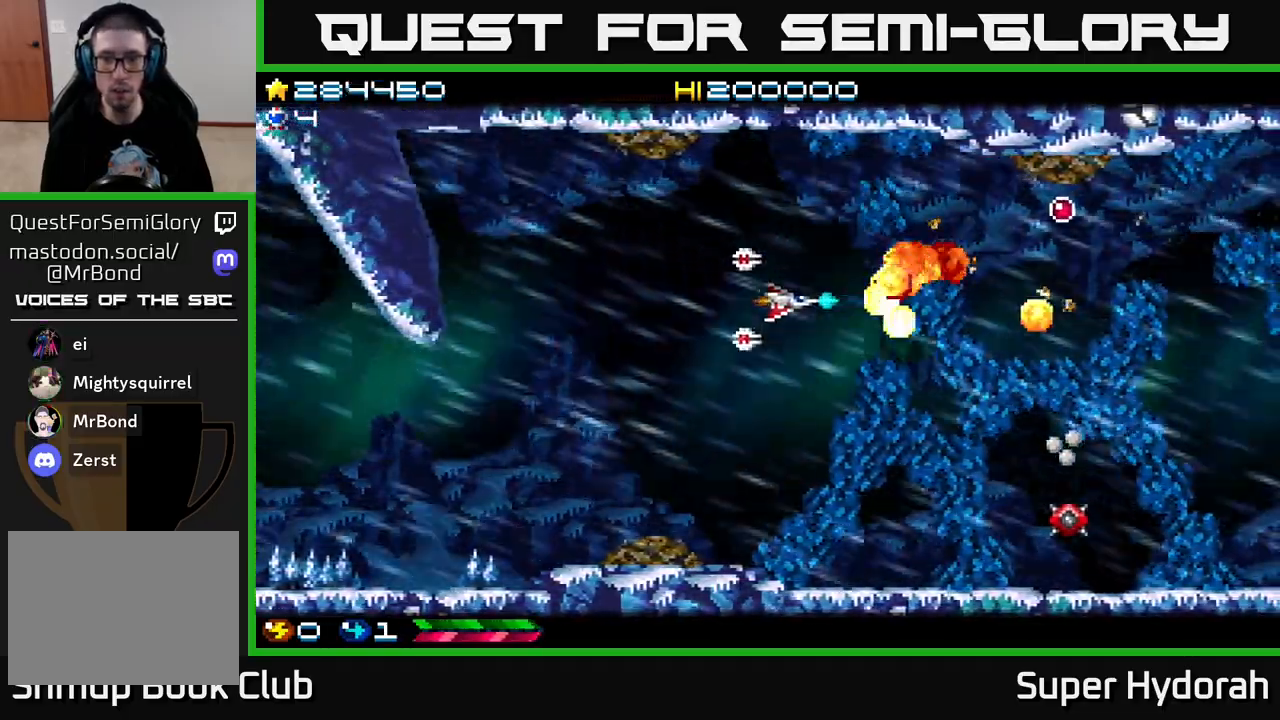
{"buttons": ["A", "DPAD_DOWN", "DPAD_LEFT"], "left_stick": "center", "events": [[17, "DPAD_RIGHT", "down"], [133, "DPAD_RIGHT", "up"], [233, "DPAD_LEFT", "down"], [250, "DPAD_DOWN", "up"], [400, "DPAD_DOWN", "down"]]}
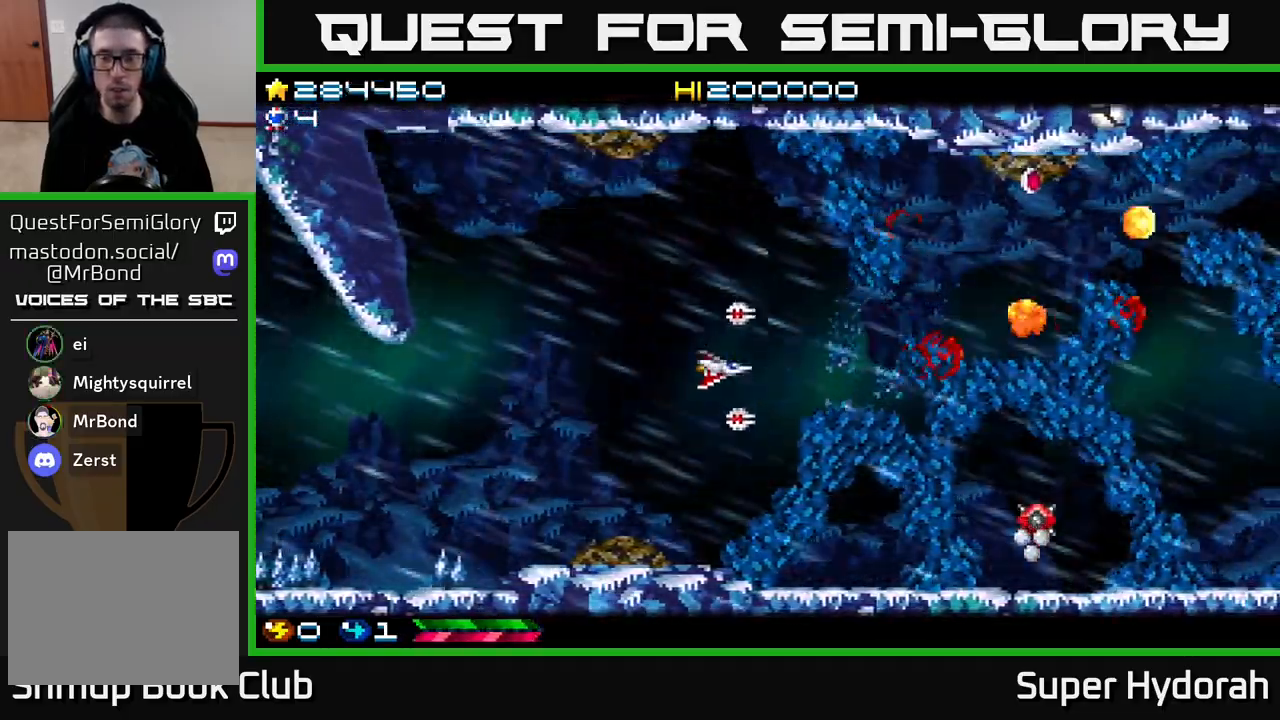
{"buttons": ["A"], "left_stick": "center", "events": [[67, "DPAD_LEFT", "up"], [150, "DPAD_LEFT", "down"], [233, "DPAD_LEFT", "up"], [417, "DPAD_DOWN", "up"]]}
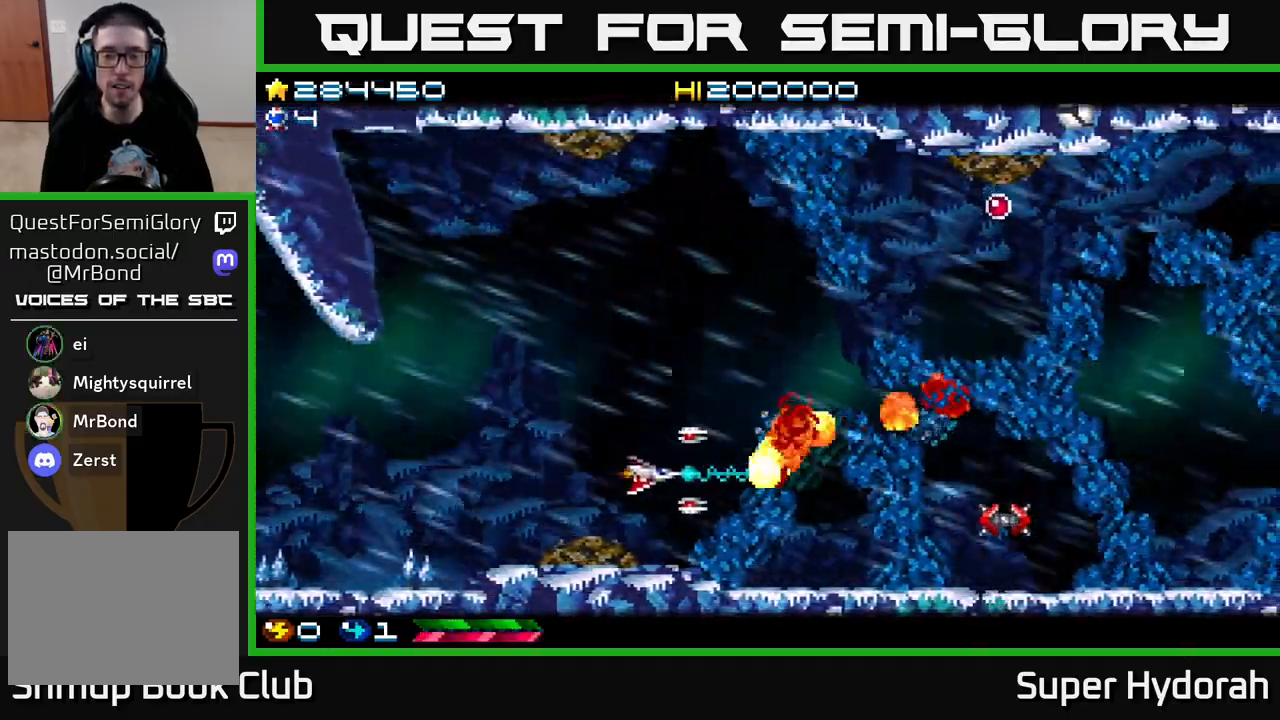
{"buttons": ["A", "DPAD_DOWN"], "left_stick": "center", "events": [[417, "DPAD_DOWN", "down"]]}
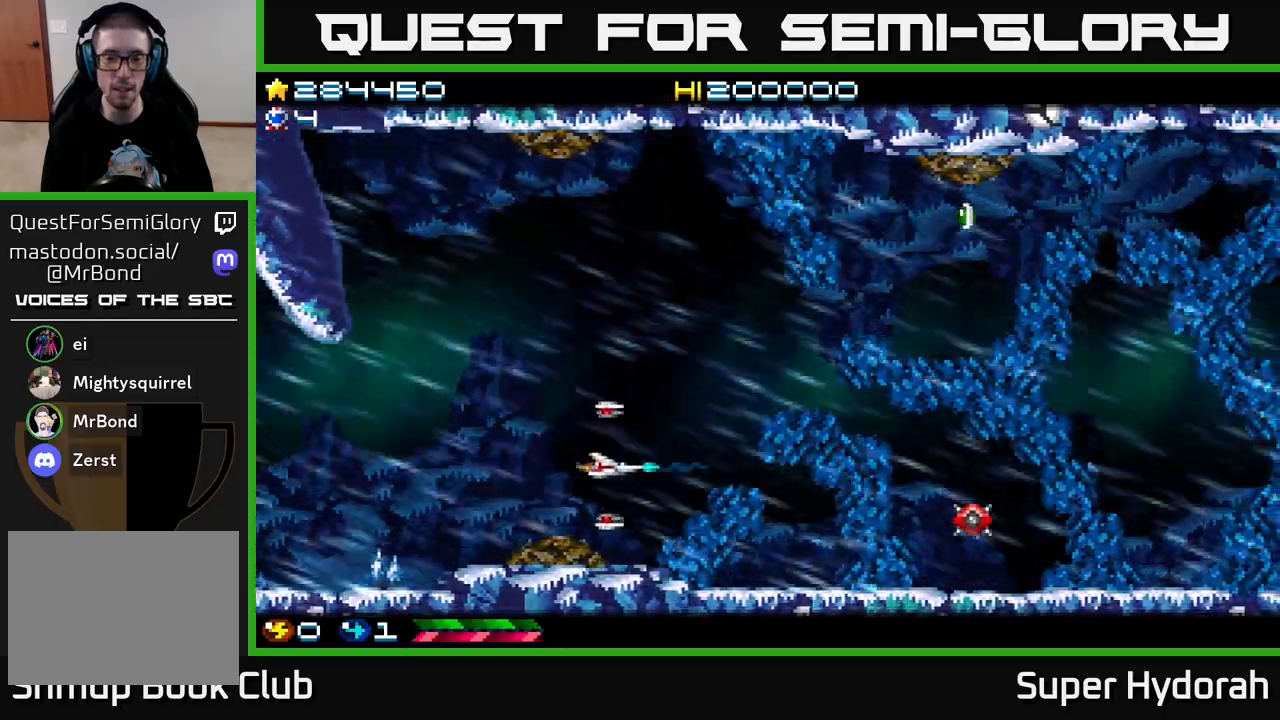
{"buttons": ["A"], "left_stick": "center", "events": [[100, "DPAD_DOWN", "up"], [433, "DPAD_DOWN", "down"], [483, "DPAD_DOWN", "up"]]}
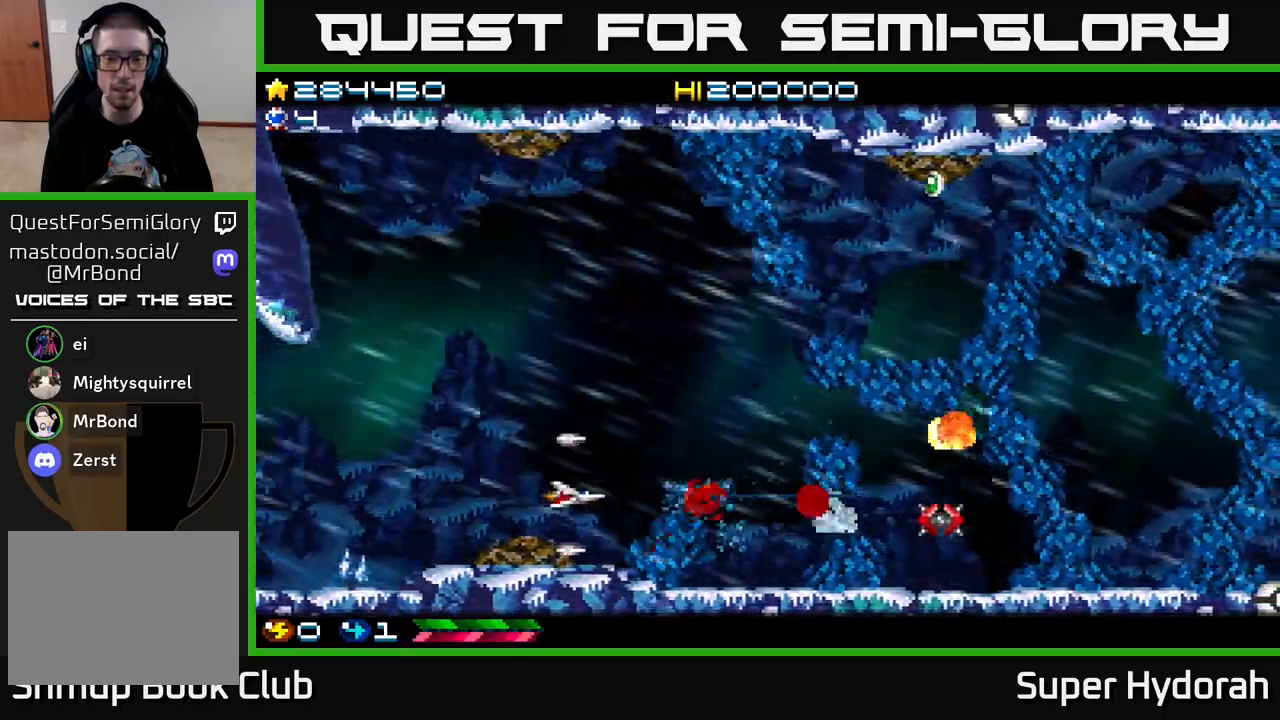
{"buttons": ["A"], "left_stick": "center", "events": []}
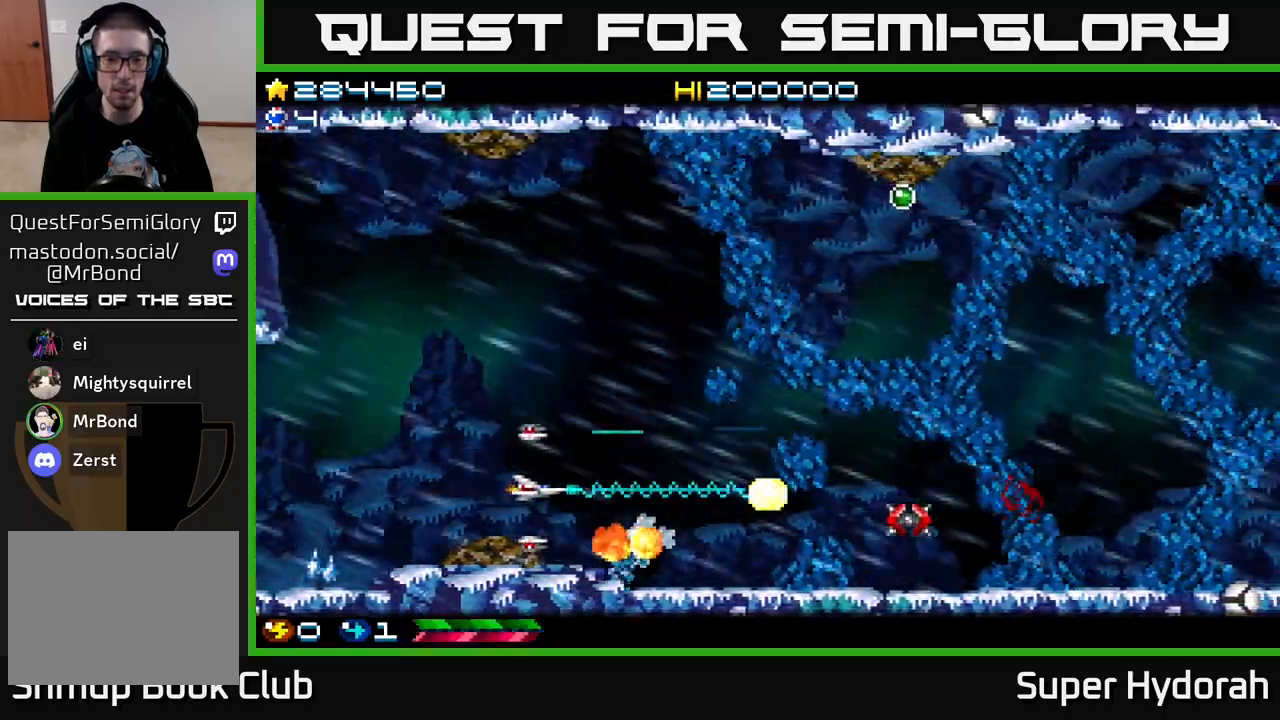
{"buttons": ["A", "DPAD_UP"], "left_stick": "center", "events": [[50, "DPAD_DOWN", "down"], [117, "DPAD_RIGHT", "down"], [167, "DPAD_DOWN", "up"], [217, "DPAD_UP", "down"], [250, "DPAD_RIGHT", "up"], [317, "DPAD_RIGHT", "down"], [483, "DPAD_RIGHT", "up"]]}
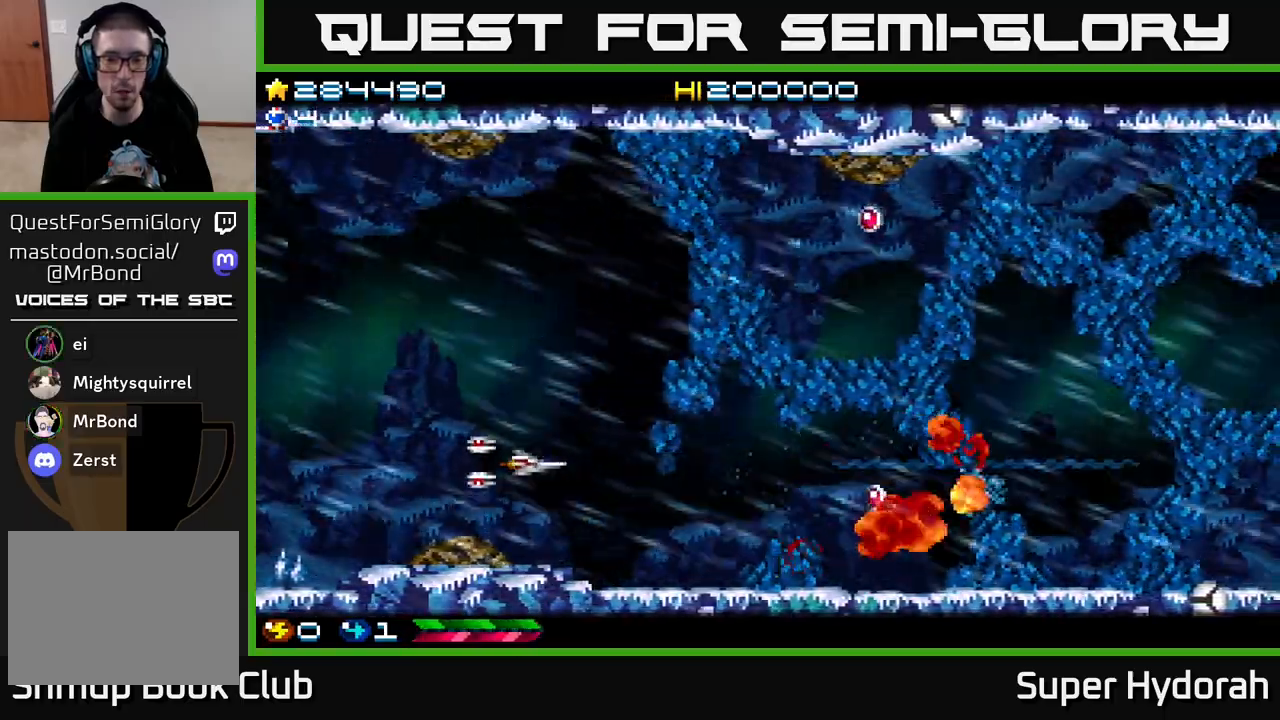
{"buttons": ["A", "DPAD_UP"], "left_stick": "center", "events": [[317, "DPAD_RIGHT", "down"], [500, "DPAD_RIGHT", "up"]]}
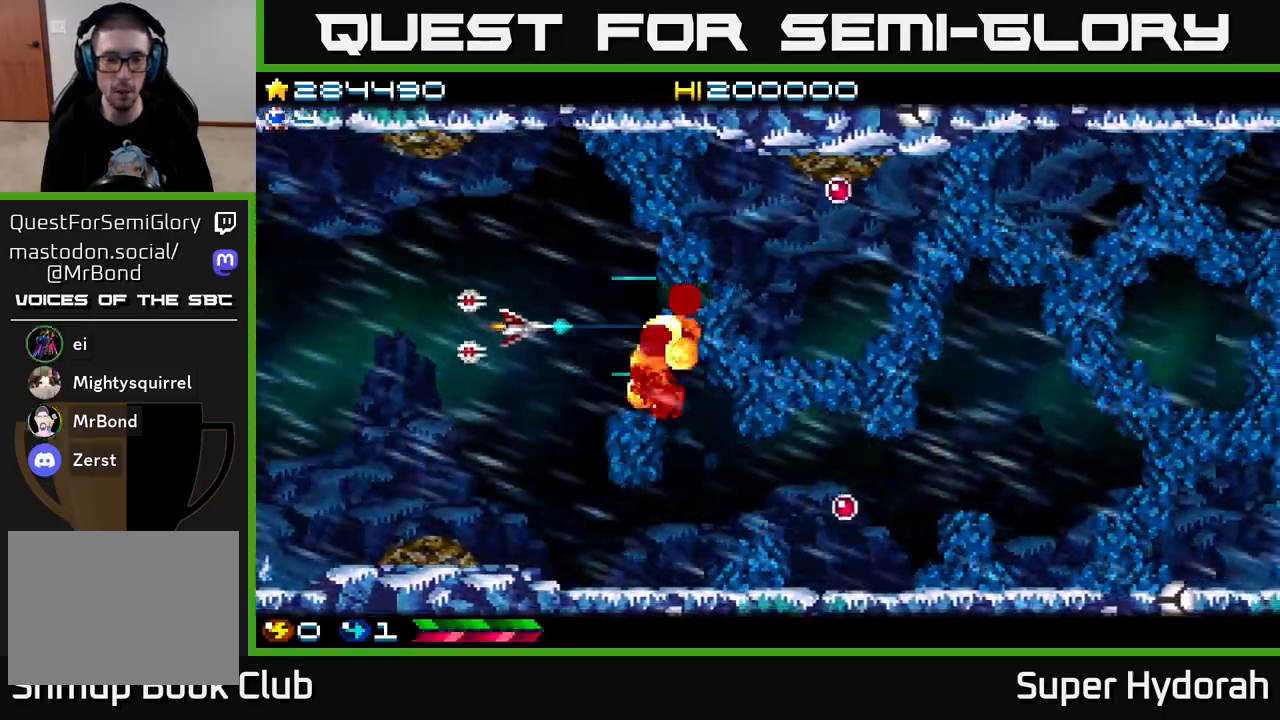
{"buttons": ["A", "DPAD_DOWN"], "left_stick": "center", "events": [[167, "DPAD_UP", "up"], [233, "DPAD_DOWN", "down"]]}